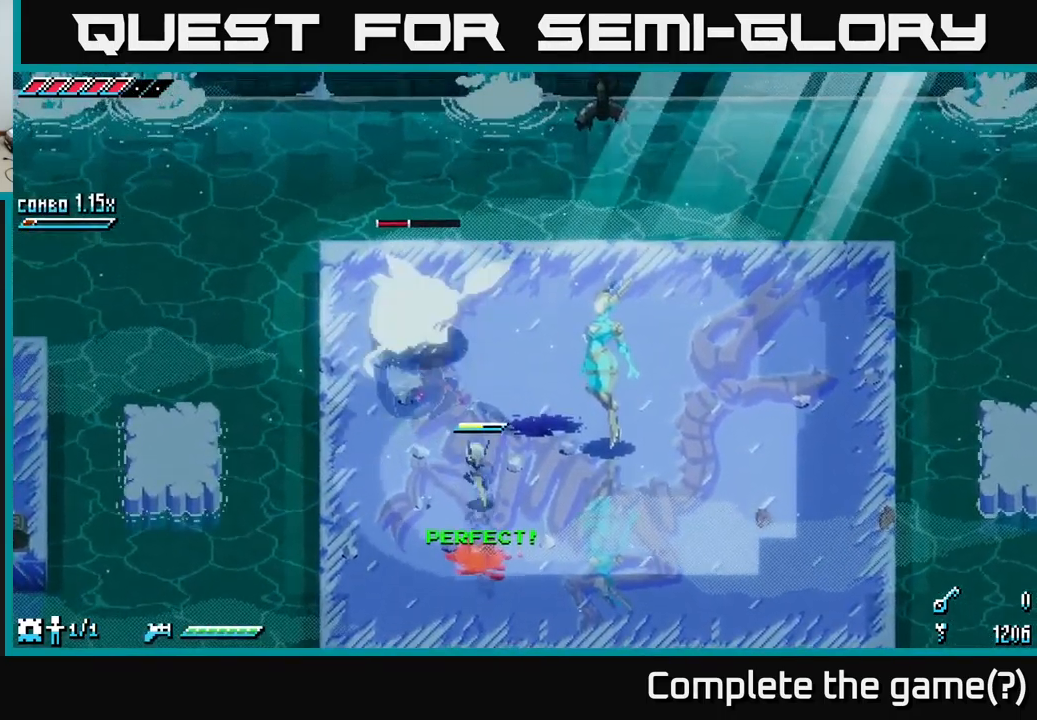
Gameplay with a controller (Xbox layout); each line is a JSON object with the inputs held at the frame after it. "events" lists button and stick changes between this image and that frame as [ms after this image, input, new state], when the widget could be followed in between.
{"buttons": [], "left_stick": "right", "right_stick": "center", "events": [[50, "R2", "down"], [200, "R2", "up"], [266, "X", "up"], [350, "left_stick", "center"], [500, "left_stick", "right"]]}
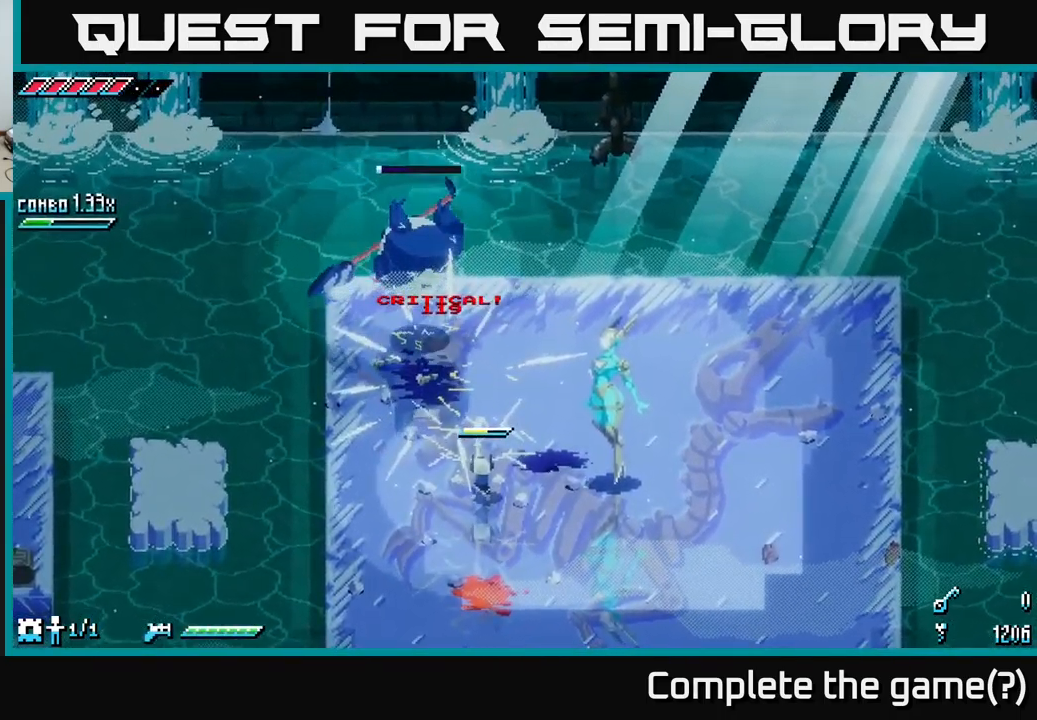
{"buttons": [], "left_stick": "right", "right_stick": "right", "events": [[250, "R2", "down"], [383, "R2", "up"], [400, "right_stick", "right"]]}
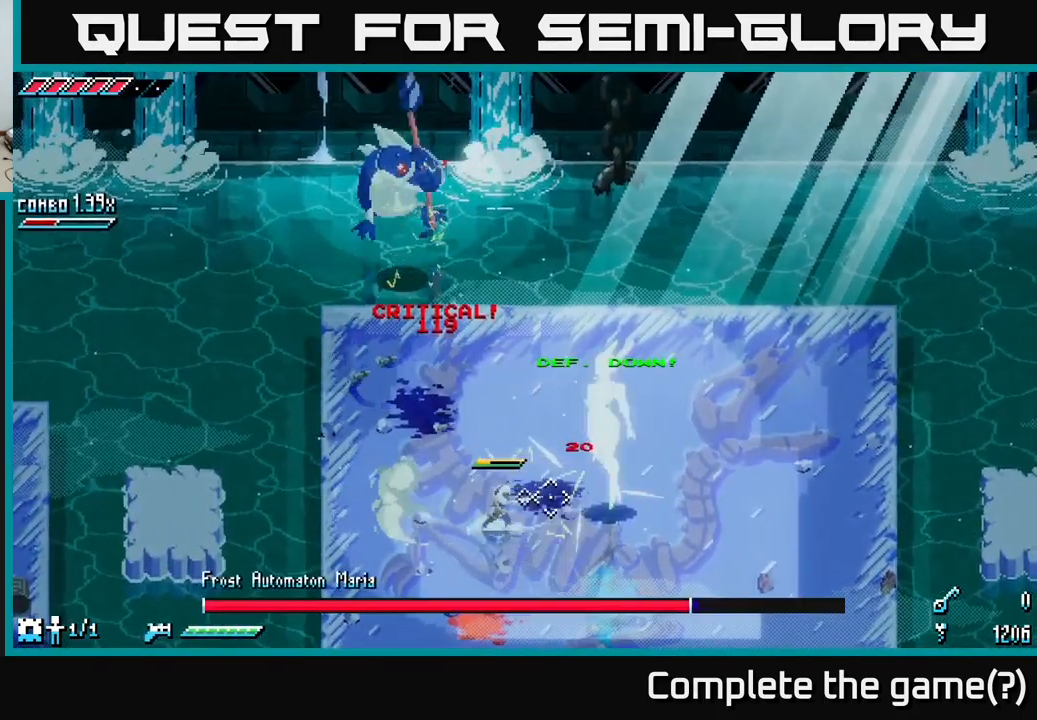
{"buttons": [], "left_stick": "down", "right_stick": "up-right", "events": [[50, "R2", "down"], [83, "R2", "up"], [200, "L2", "down"], [266, "right_stick", "up-right"], [300, "left_stick", "down"], [316, "L2", "up"], [400, "L2", "down"], [483, "L2", "up"]]}
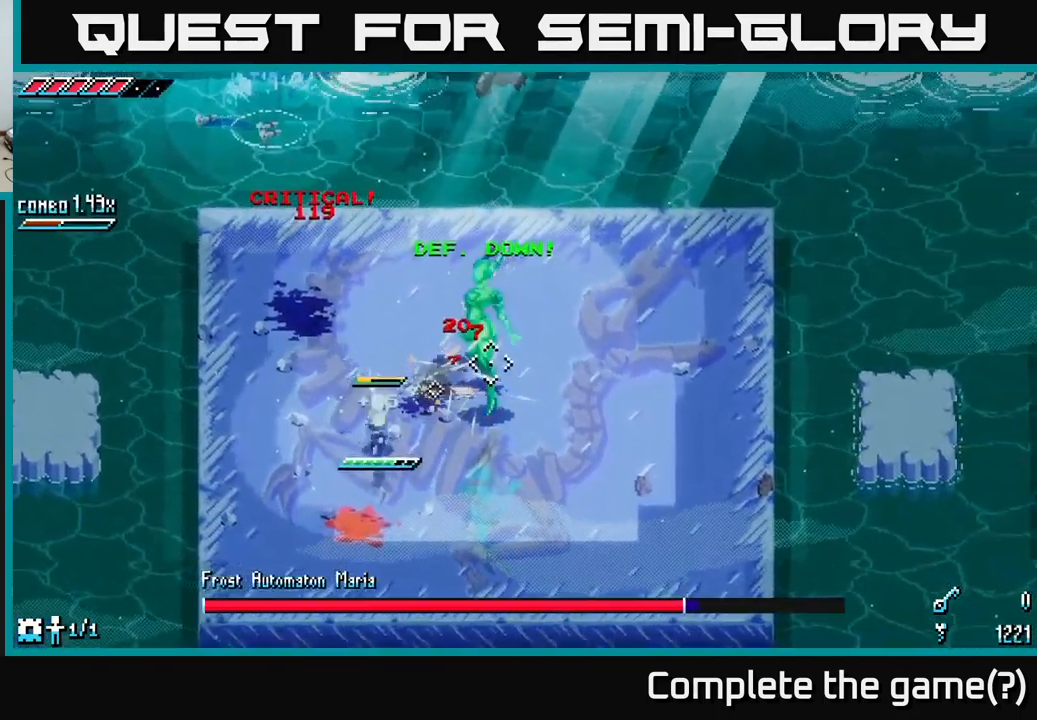
{"buttons": [], "left_stick": "down-right", "right_stick": "up-right", "events": [[33, "L2", "down"], [100, "L2", "up"], [167, "L2", "down"], [250, "L2", "up"], [333, "L2", "down"], [333, "left_stick", "down-right"], [400, "L2", "up"], [450, "L2", "down"], [500, "L2", "up"]]}
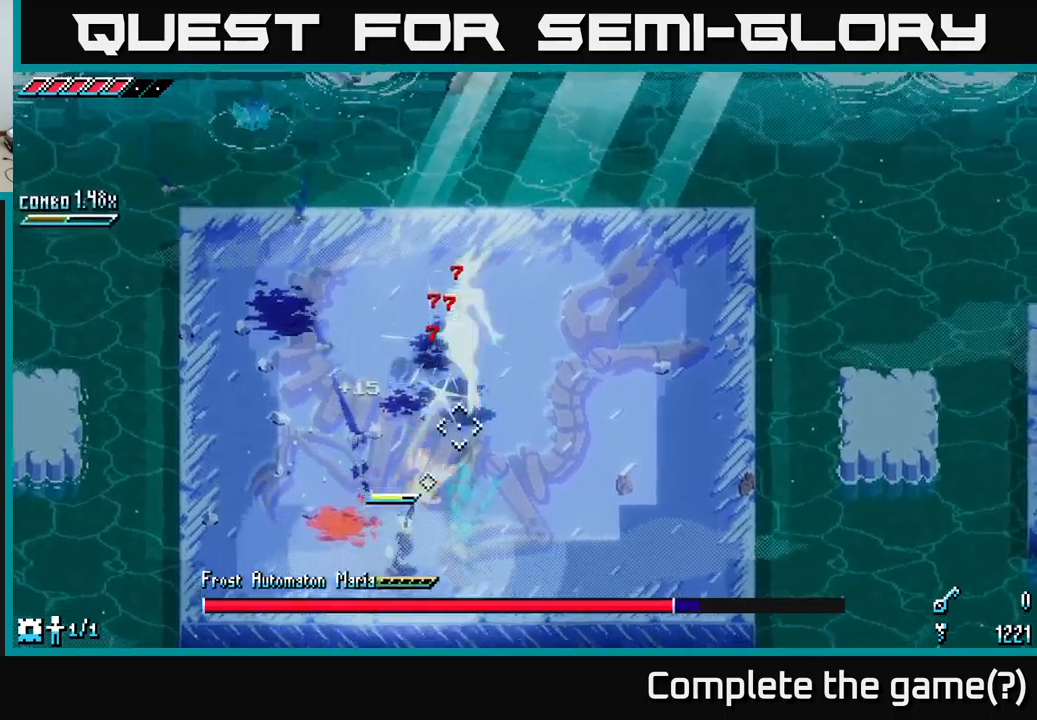
{"buttons": [], "left_stick": "up-right", "right_stick": "up", "events": [[117, "right_stick", "up"], [167, "left_stick", "right"], [217, "L1", "down"], [300, "left_stick", "up-right"], [367, "L1", "up"]]}
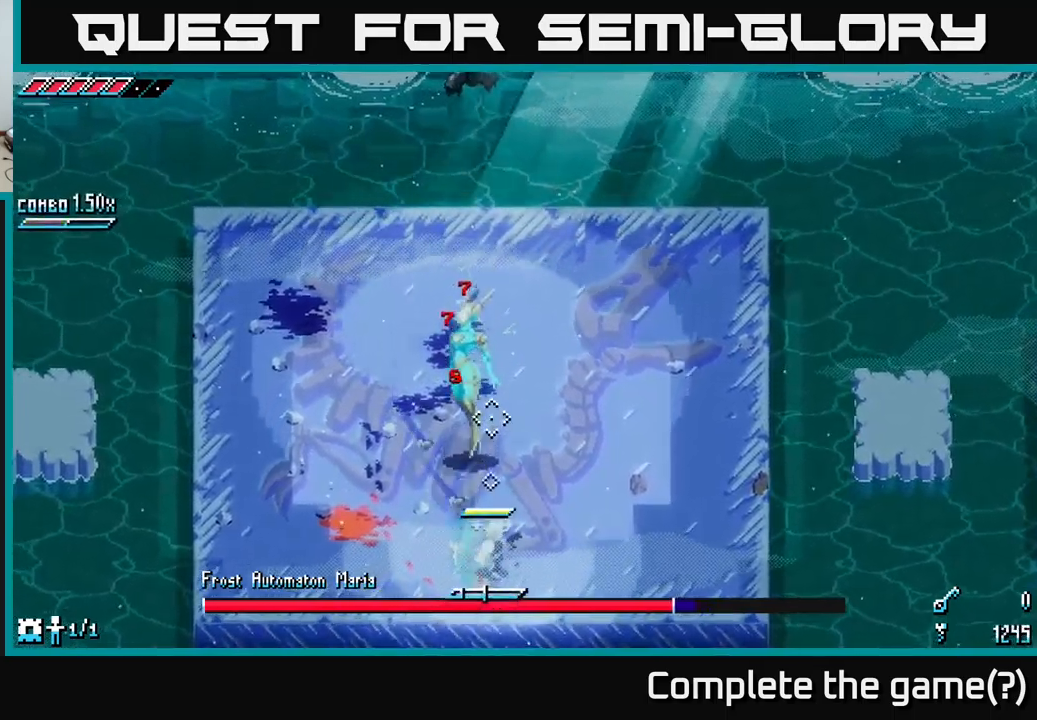
{"buttons": [], "left_stick": "up-right", "right_stick": "up-left", "events": [[200, "L1", "down"], [233, "right_stick", "up-left"], [250, "left_stick", "right"], [333, "L1", "up"], [500, "left_stick", "up-right"]]}
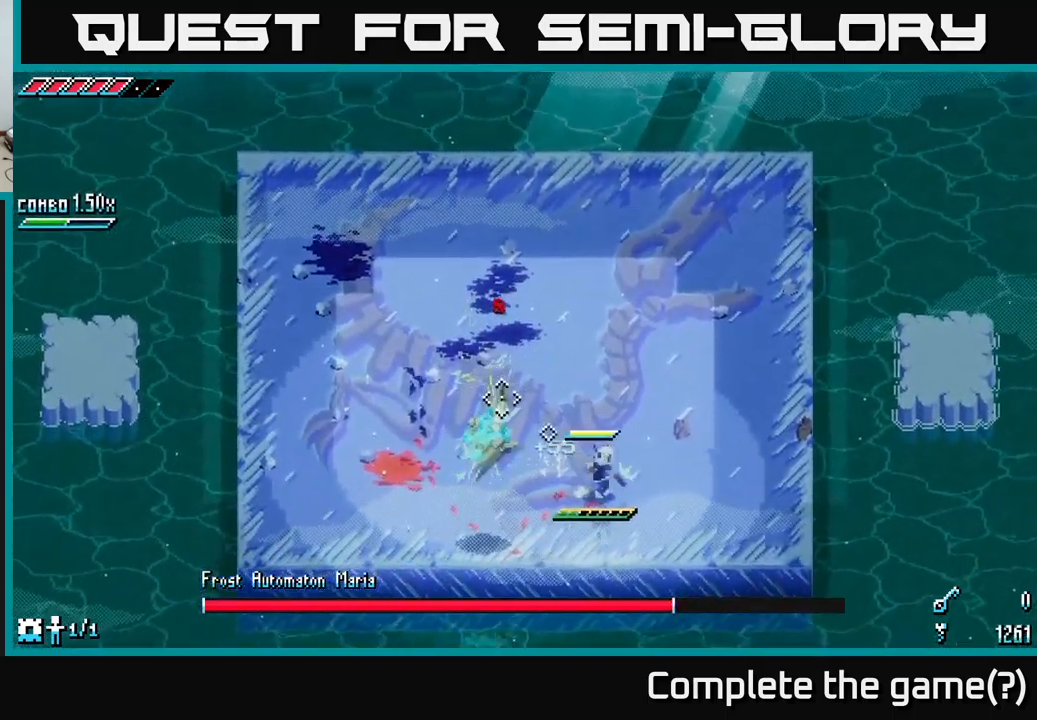
{"buttons": [], "left_stick": "up-right", "right_stick": "down-left", "events": [[17, "right_stick", "left"], [183, "right_stick", "down-left"]]}
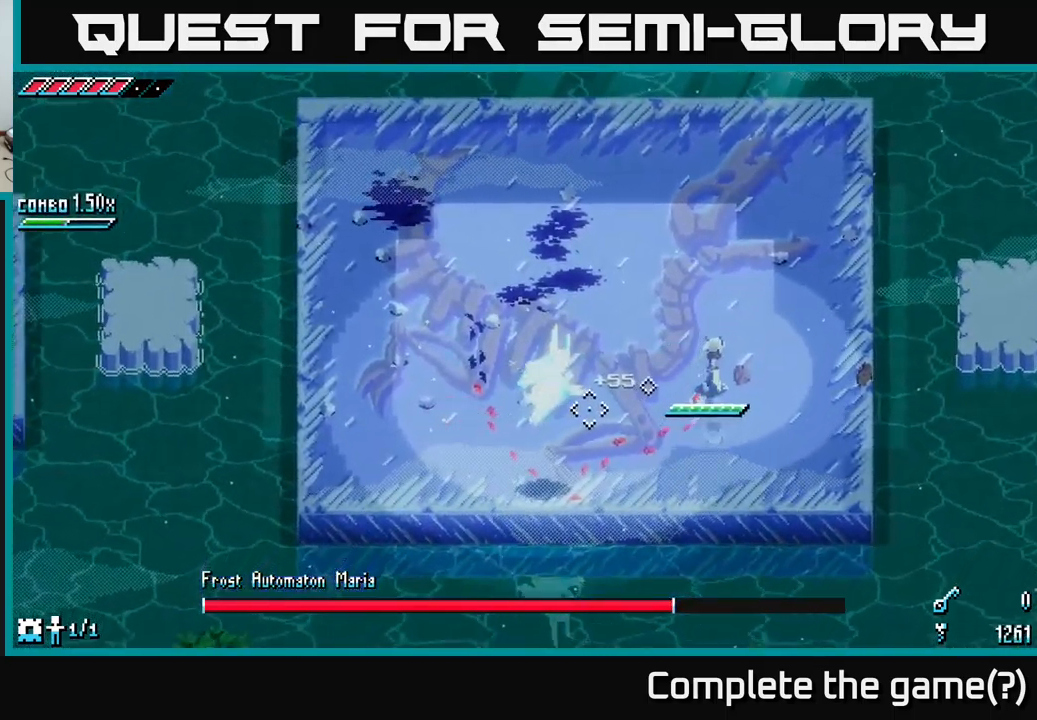
{"buttons": [], "left_stick": "center", "right_stick": "down-left", "events": [[117, "L2", "down"], [217, "L2", "up"], [367, "L2", "down"], [400, "left_stick", "up"], [467, "L2", "up"], [500, "left_stick", "center"]]}
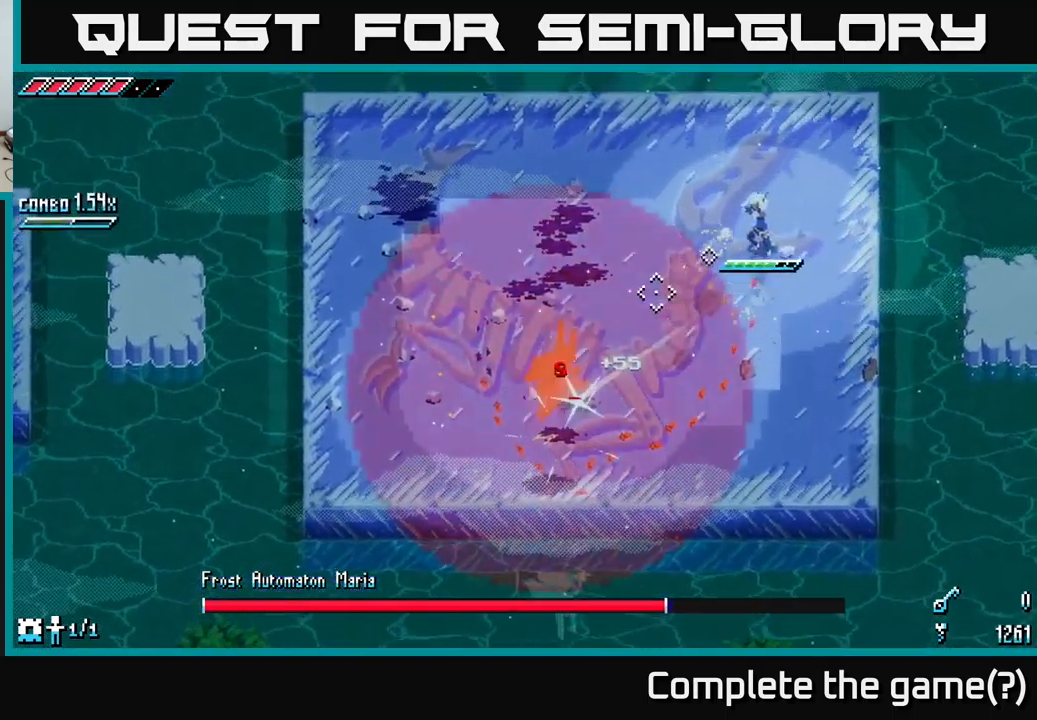
{"buttons": [], "left_stick": "center", "right_stick": "down-left", "events": [[117, "L2", "down"], [233, "left_stick", "down-left"], [250, "L2", "up"], [317, "left_stick", "center"], [350, "L2", "down"], [450, "L2", "up"]]}
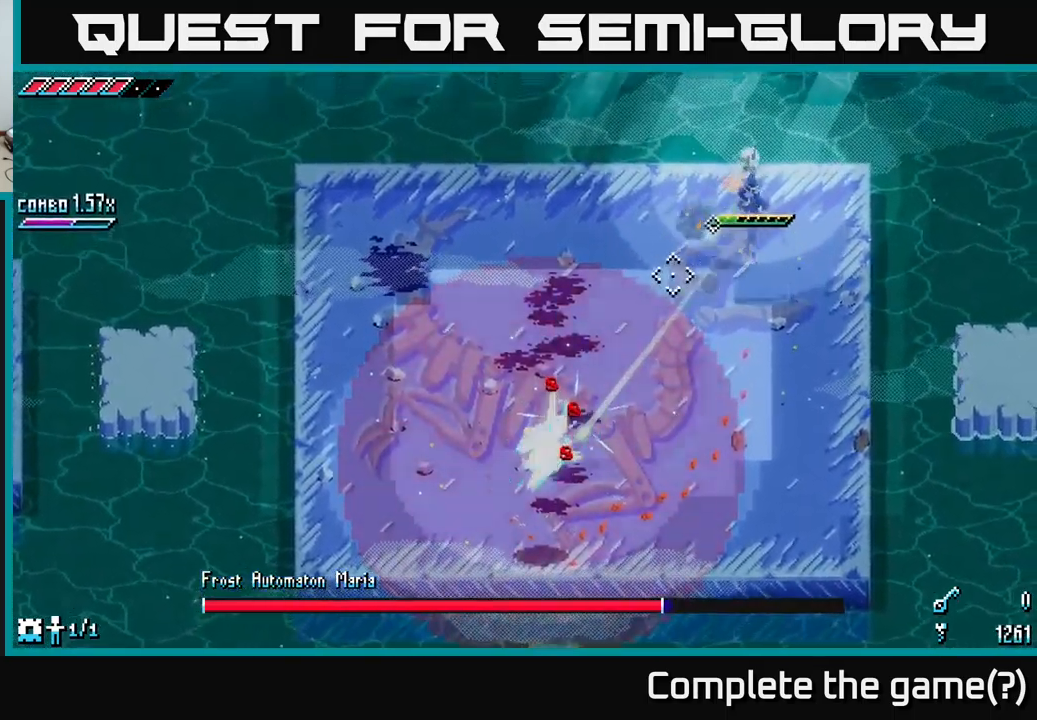
{"buttons": [], "left_stick": "center", "right_stick": "down-left", "events": [[17, "L2", "down"], [100, "left_stick", "down"], [117, "L2", "up"], [200, "L2", "down"], [250, "L2", "up"], [267, "left_stick", "center"], [333, "L2", "down"], [383, "L2", "up"]]}
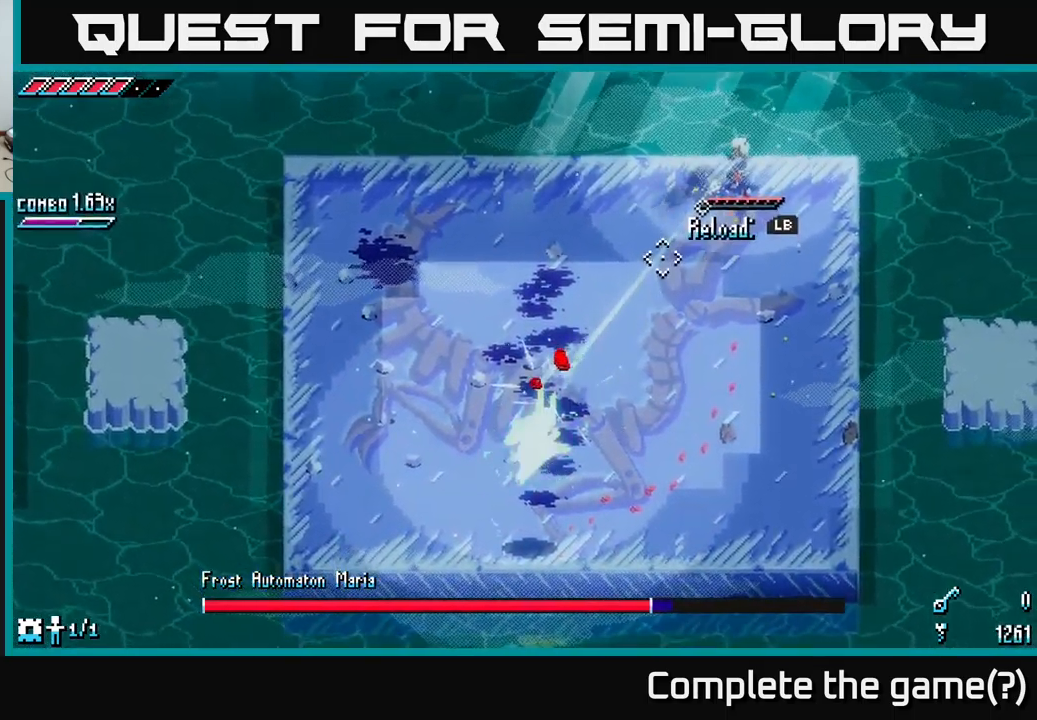
{"buttons": [], "left_stick": "center", "right_stick": "down-left", "events": [[183, "L1", "down"], [300, "L1", "up"]]}
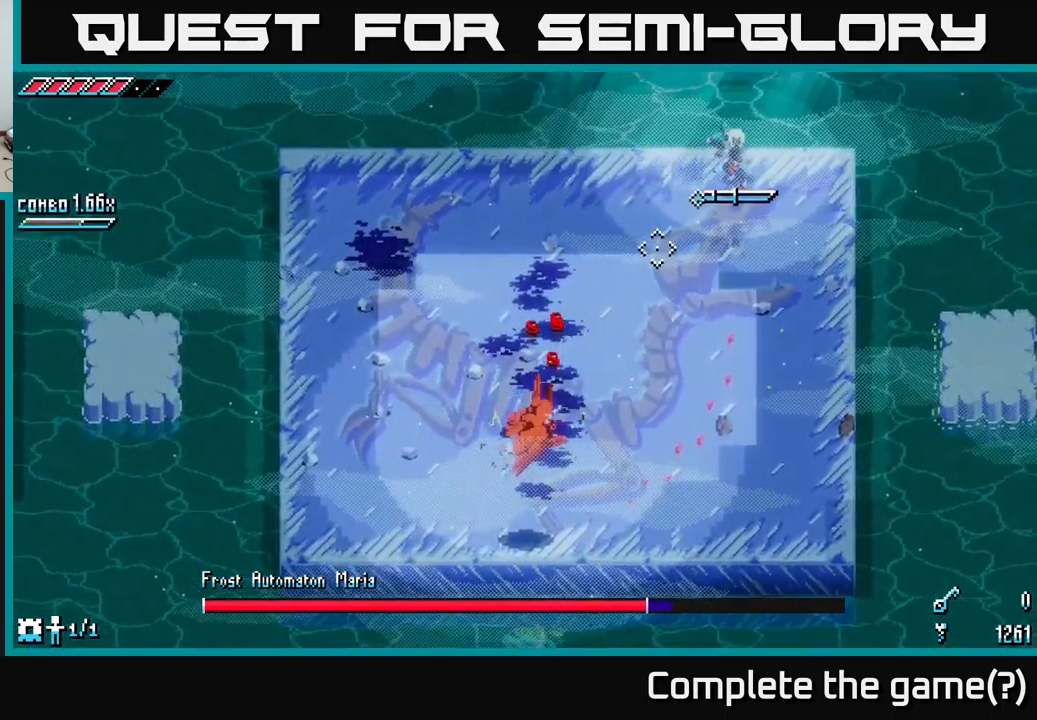
{"buttons": [], "left_stick": "center", "right_stick": "down-left", "events": [[183, "L1", "down"], [333, "L1", "up"]]}
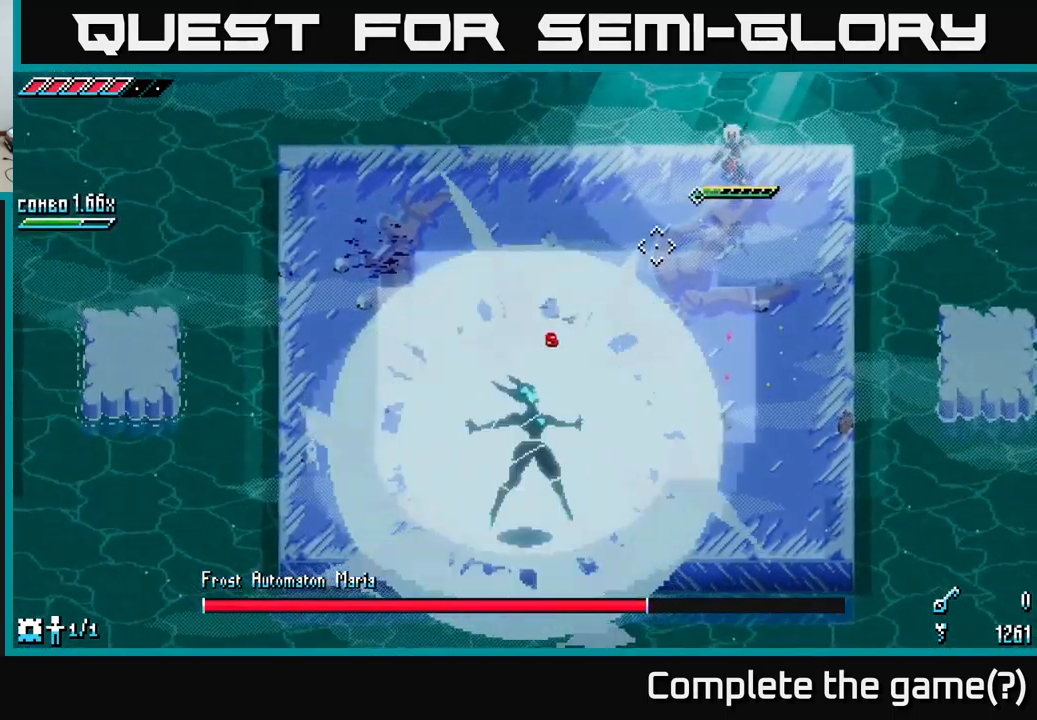
{"buttons": [], "left_stick": "center", "right_stick": "down-left", "events": [[383, "L2", "down"], [467, "L2", "up"]]}
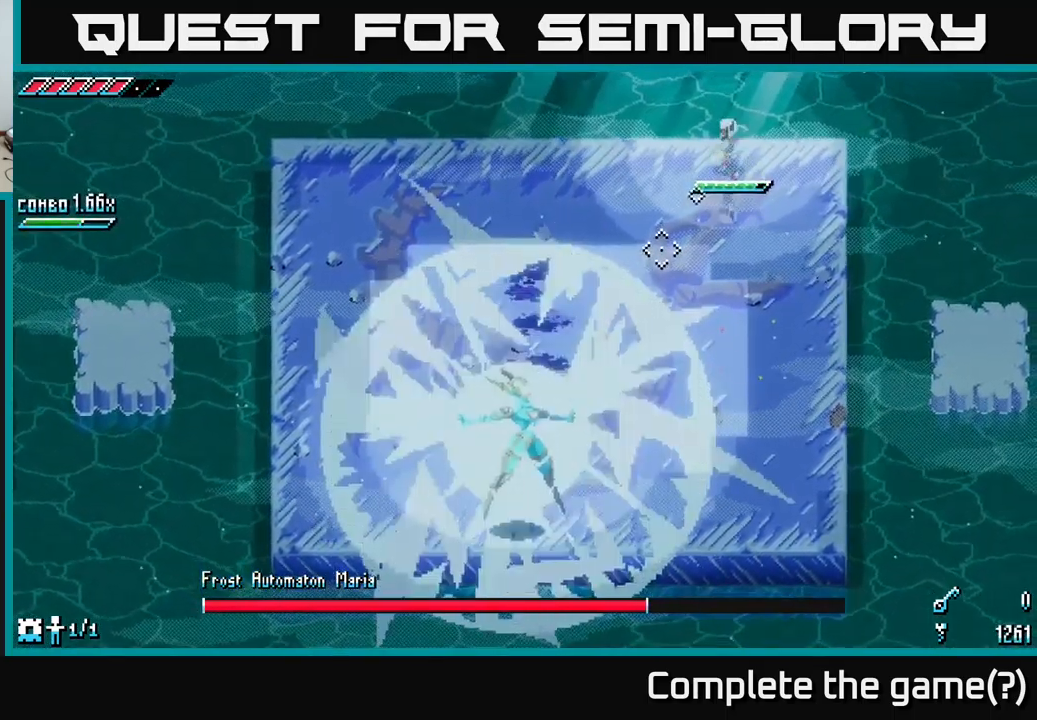
{"buttons": ["L2"], "left_stick": "center", "right_stick": "down-left", "events": [[50, "L2", "down"], [133, "L2", "up"], [216, "L2", "down"], [249, "L2", "up"], [333, "L2", "down"], [399, "L2", "up"], [499, "L2", "down"]]}
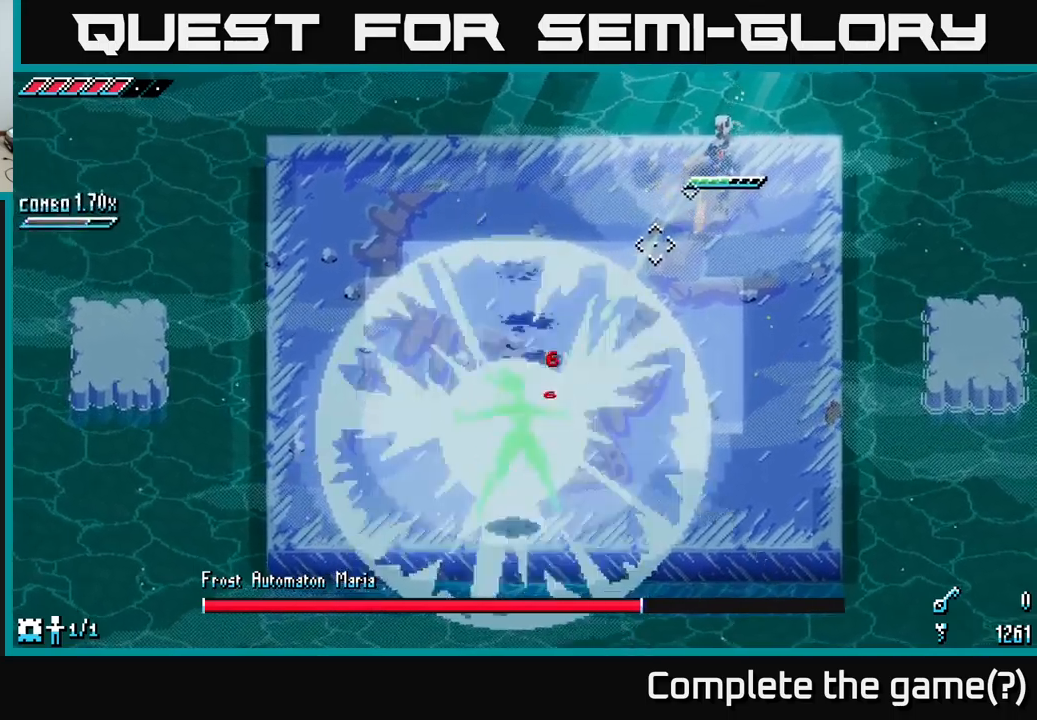
{"buttons": [], "left_stick": "center", "right_stick": "down-left", "events": [[50, "L2", "up"], [134, "L2", "down"], [184, "L2", "up"], [250, "L2", "down"], [334, "L2", "up"], [400, "L2", "down"], [500, "L2", "up"]]}
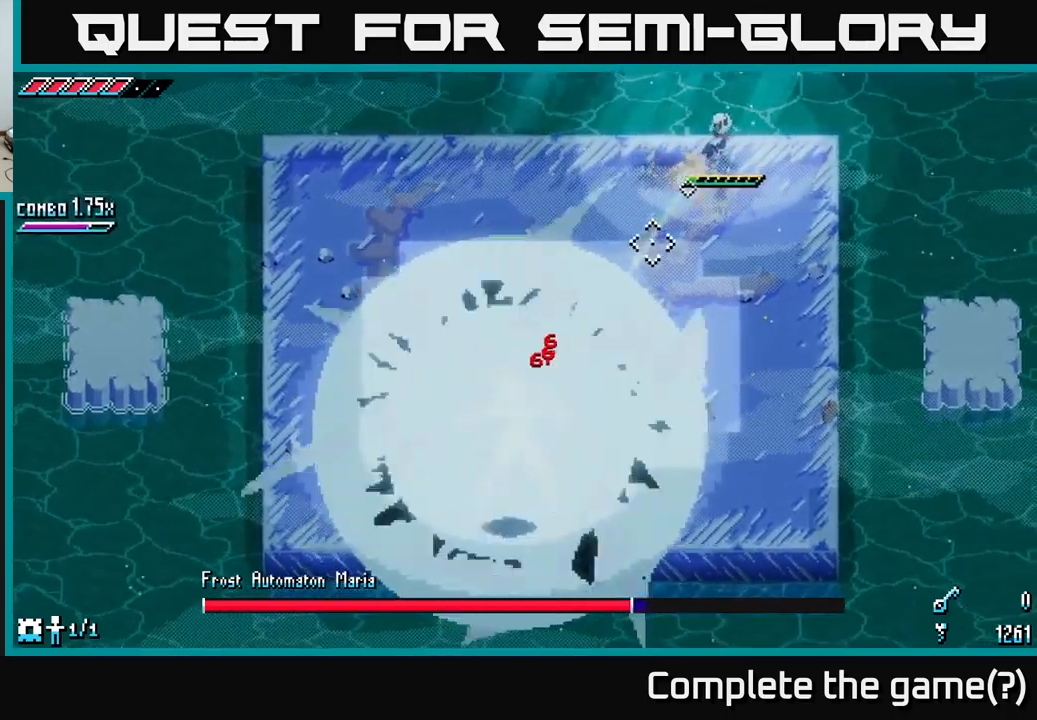
{"buttons": [], "left_stick": "center", "right_stick": "down-left", "events": [[150, "L1", "down"], [267, "L1", "up"]]}
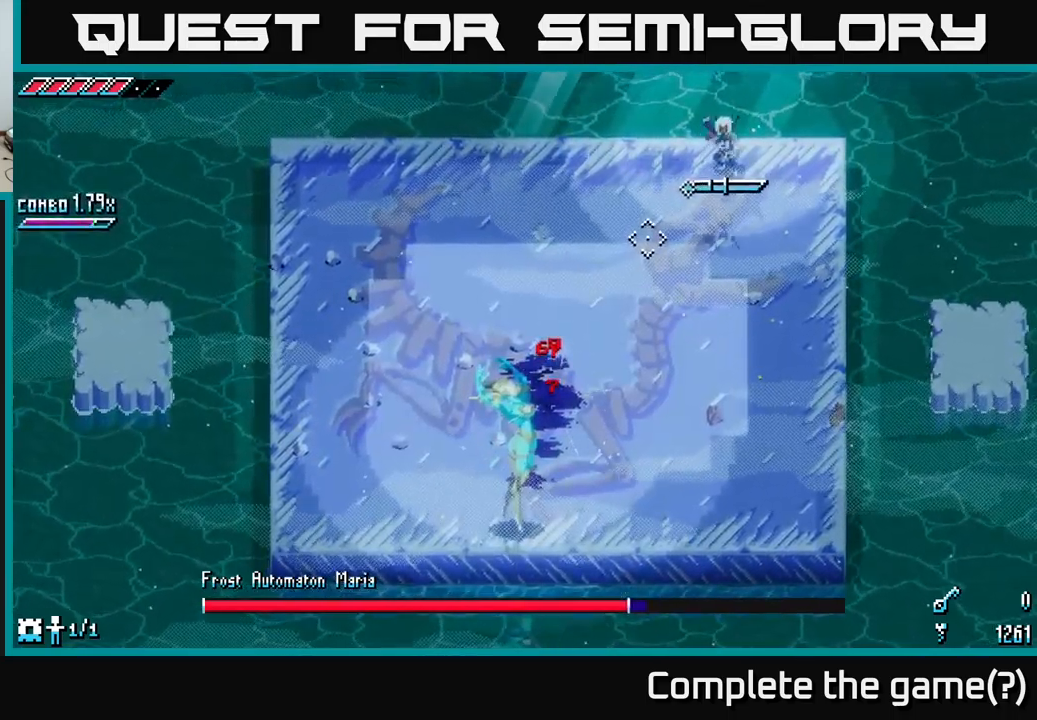
{"buttons": [], "left_stick": "center", "right_stick": "down-left", "events": [[134, "L1", "down"], [267, "L1", "up"]]}
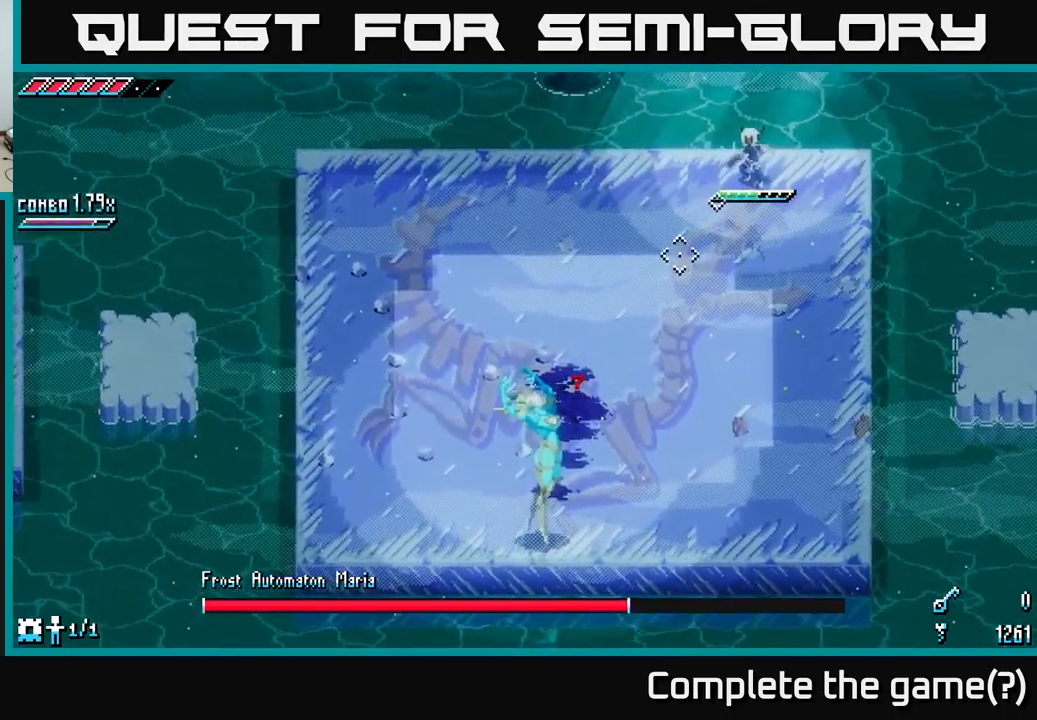
{"buttons": ["L2"], "left_stick": "center", "right_stick": "down-left", "events": [[167, "left_stick", "down"], [250, "L2", "down"], [350, "L2", "up"], [400, "left_stick", "center"], [417, "L2", "down"]]}
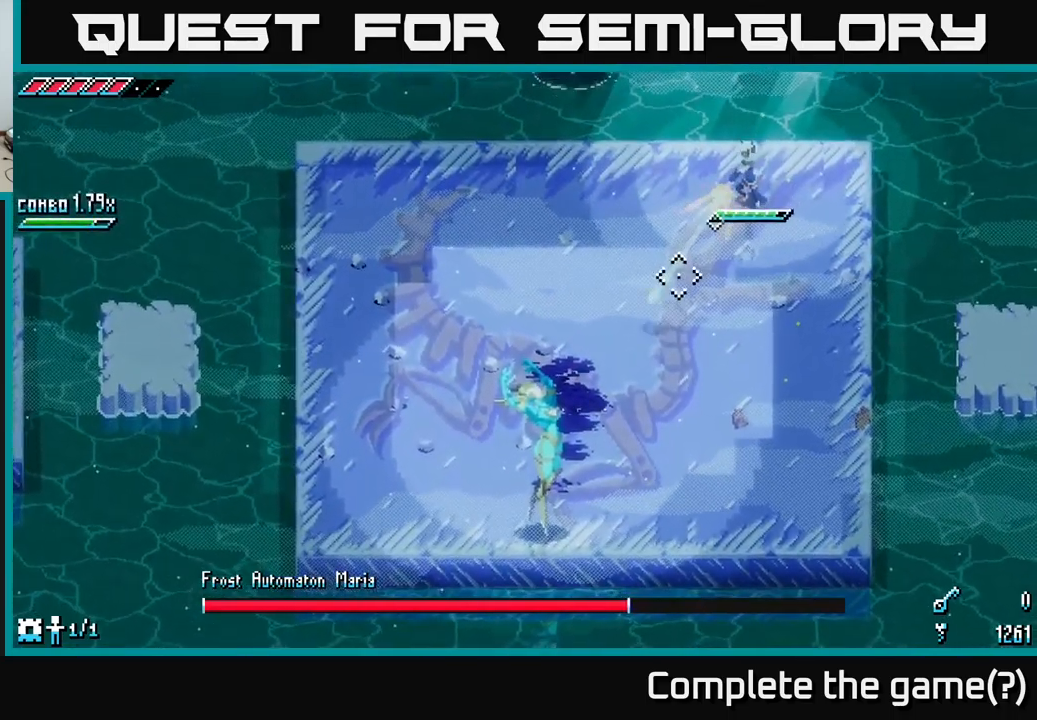
{"buttons": [], "left_stick": "center", "right_stick": "down-left", "events": [[34, "L2", "up"], [117, "L2", "down"], [167, "L2", "up"], [217, "L2", "down"], [300, "L2", "up"], [350, "L2", "down"], [450, "L2", "up"]]}
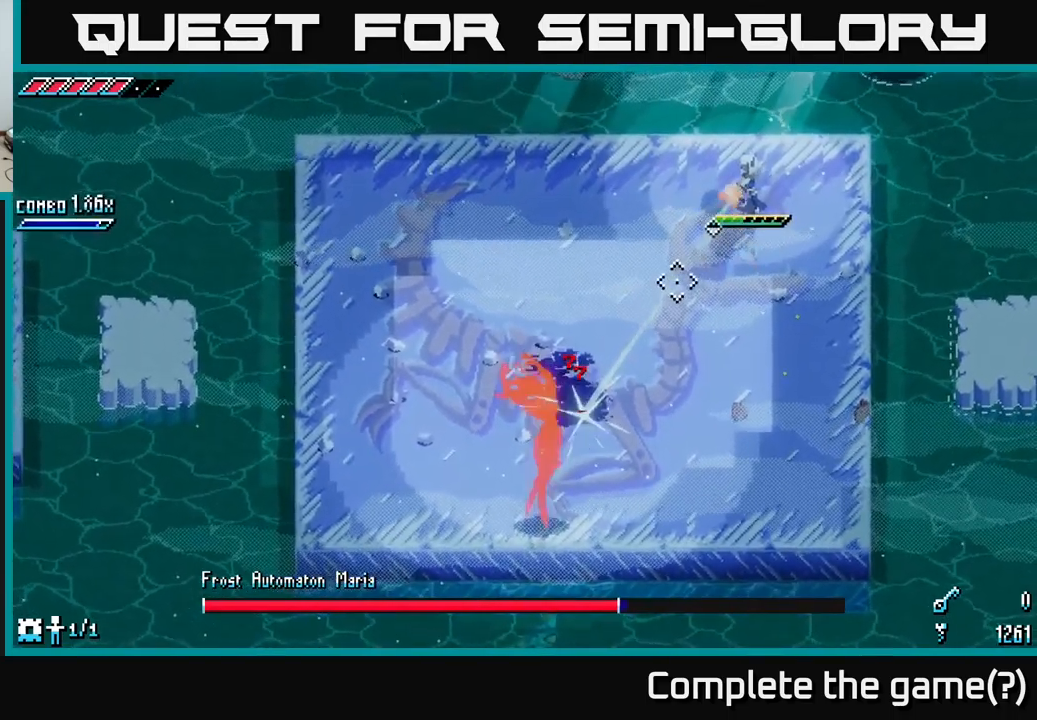
{"buttons": ["L1"], "left_stick": "center", "right_stick": "down-left", "events": [[17, "L2", "down"], [67, "L2", "up"], [150, "L2", "down"], [217, "L2", "up"], [300, "L2", "down"], [384, "L2", "up"], [484, "L1", "down"]]}
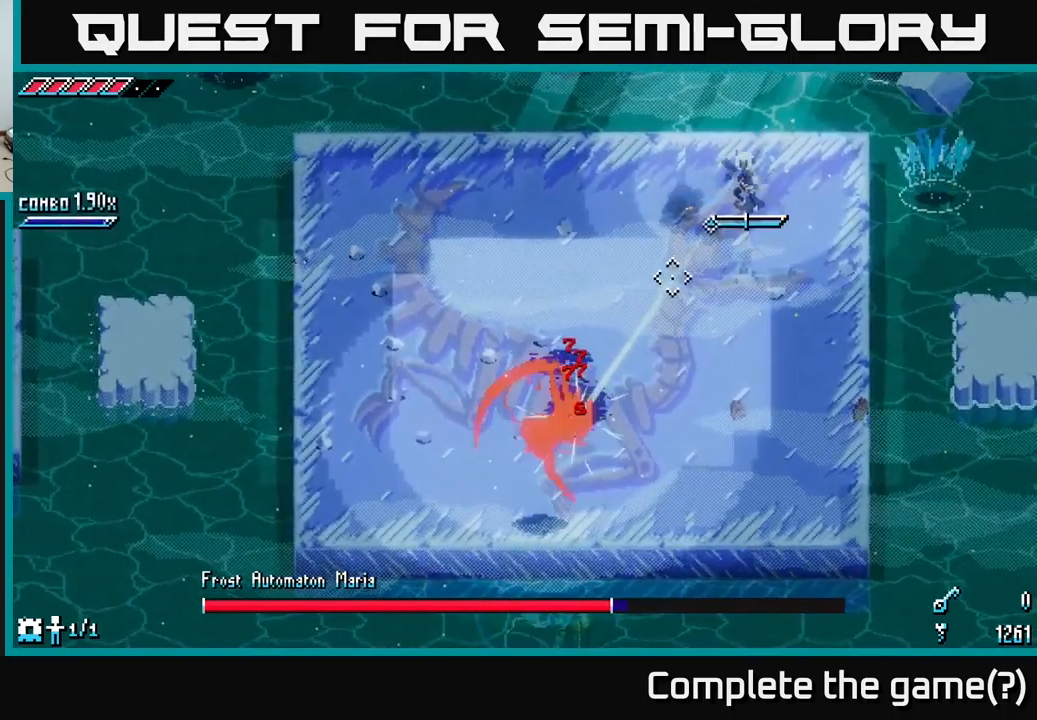
{"buttons": ["L1"], "left_stick": "center", "right_stick": "down-left", "events": [[150, "L1", "up"], [500, "L1", "down"]]}
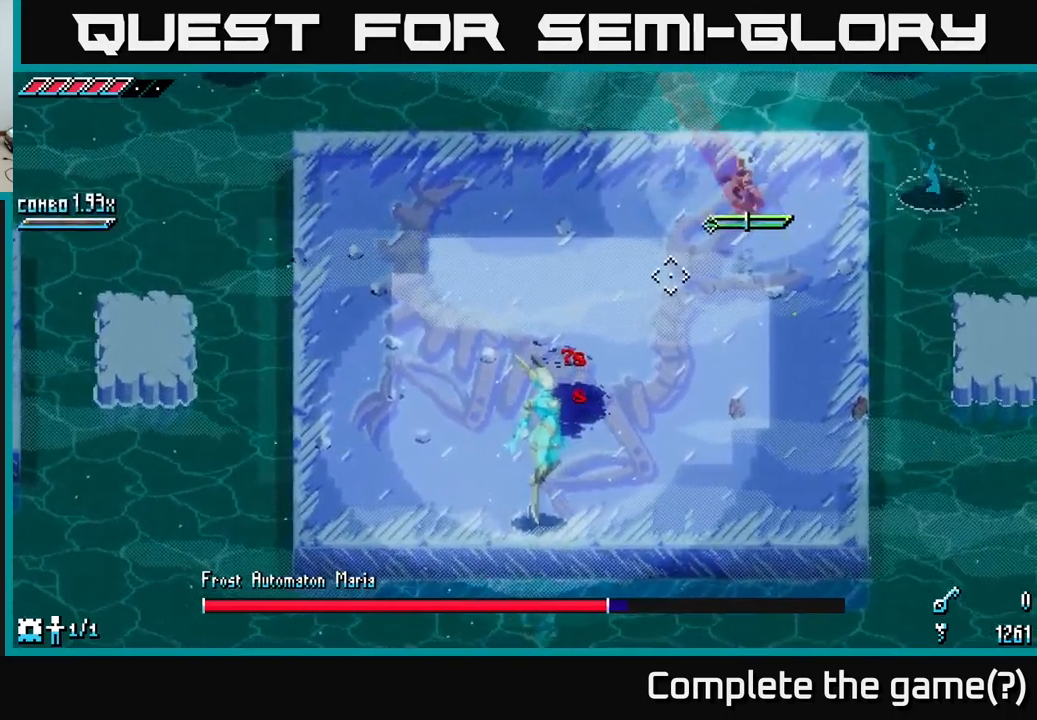
{"buttons": ["X"], "left_stick": "down-left", "right_stick": "center", "events": [[150, "L1", "up"], [234, "left_stick", "down"], [267, "right_stick", "center"], [317, "left_stick", "down-left"], [367, "X", "down"]]}
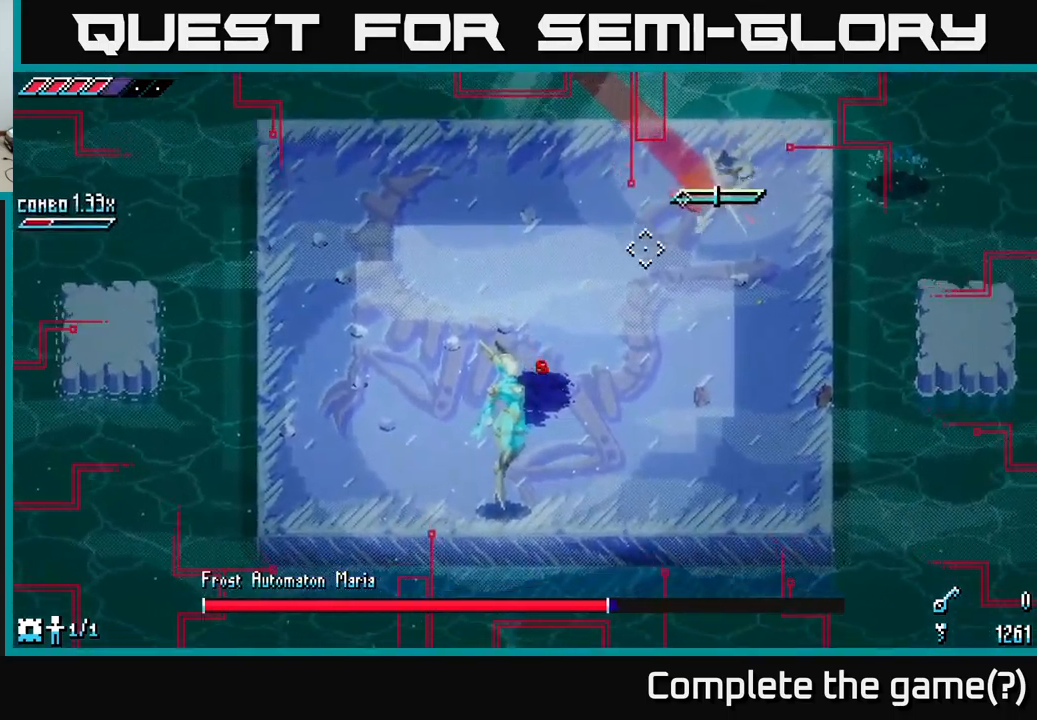
{"buttons": [], "left_stick": "down-left", "right_stick": "center", "events": [[117, "X", "up"], [150, "left_stick", "up-left"], [284, "X", "down"], [350, "left_stick", "down-left"], [467, "X", "up"]]}
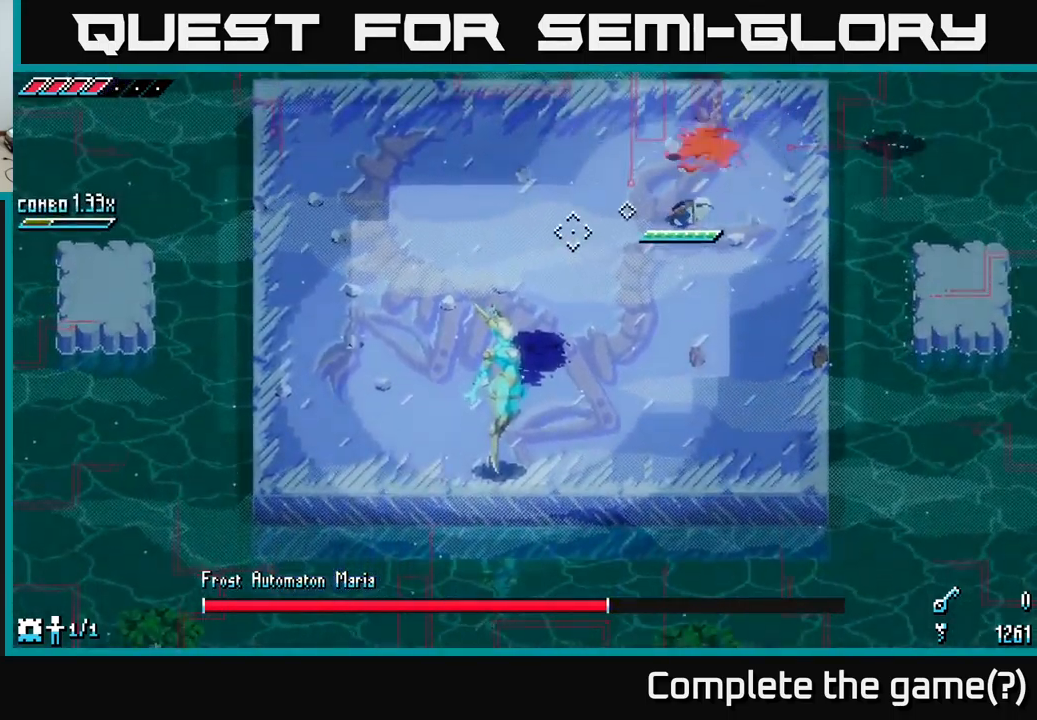
{"buttons": ["A", "X"], "left_stick": "down-left", "right_stick": "center", "events": [[34, "left_stick", "left"], [317, "X", "down"], [367, "left_stick", "down-left"], [484, "A", "down"]]}
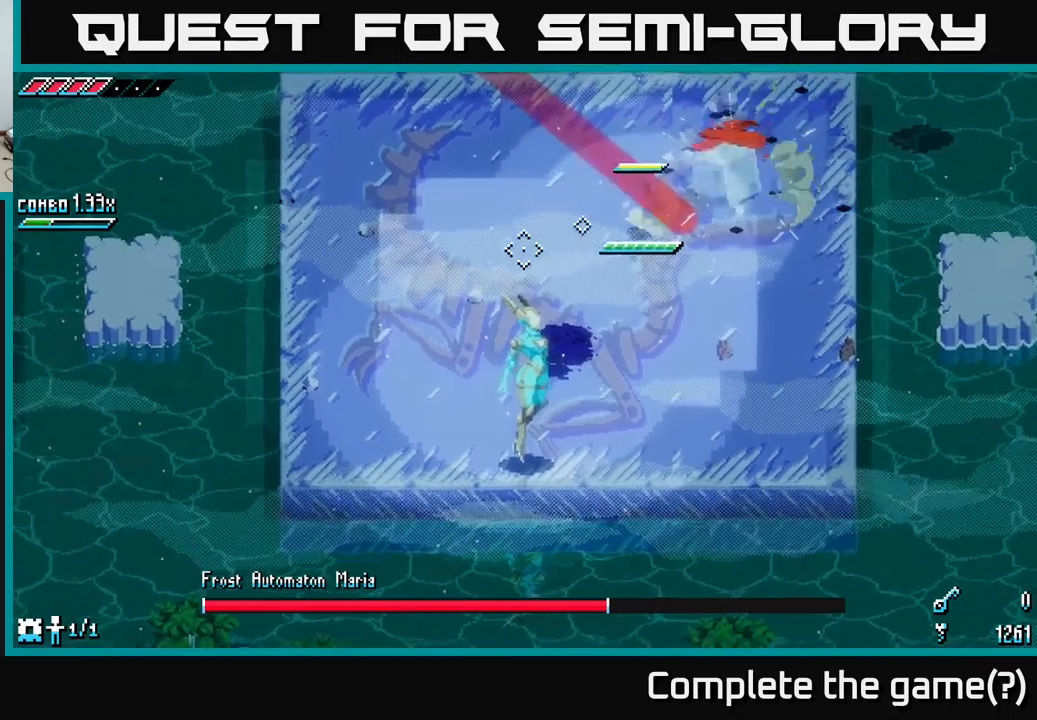
{"buttons": [], "left_stick": "left", "right_stick": "center", "events": [[116, "A", "up"], [266, "R2", "down"], [333, "left_stick", "down"], [350, "R2", "up"], [366, "X", "up"], [483, "left_stick", "left"]]}
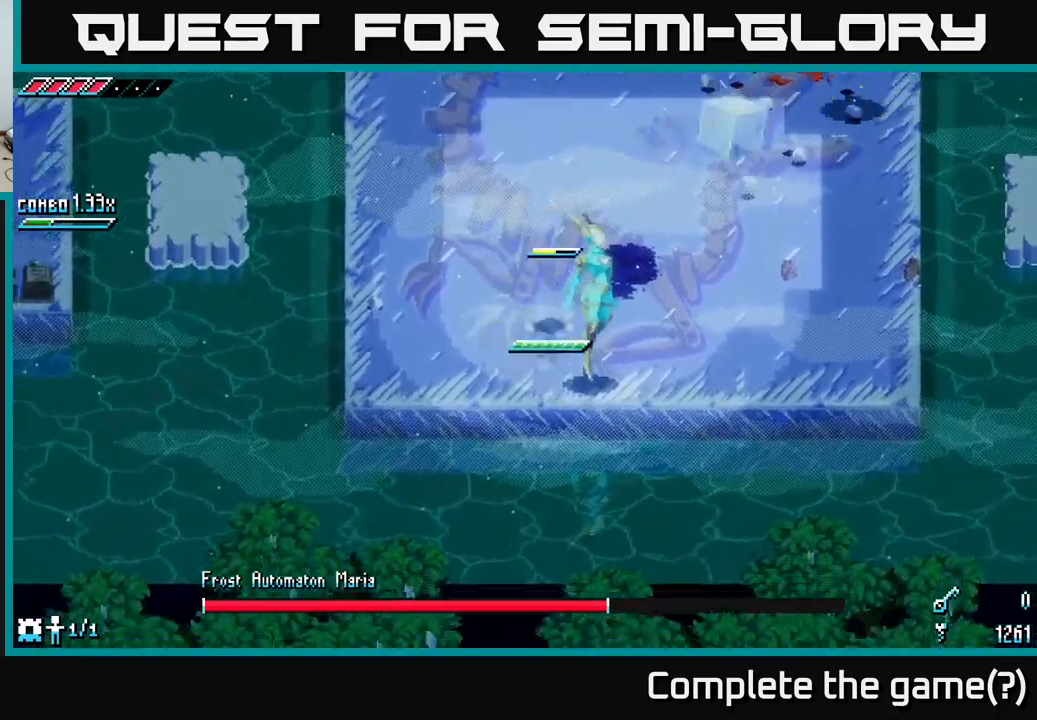
{"buttons": ["R2"], "left_stick": "down-right", "right_stick": "center", "events": [[266, "left_stick", "down-right"], [450, "R2", "down"]]}
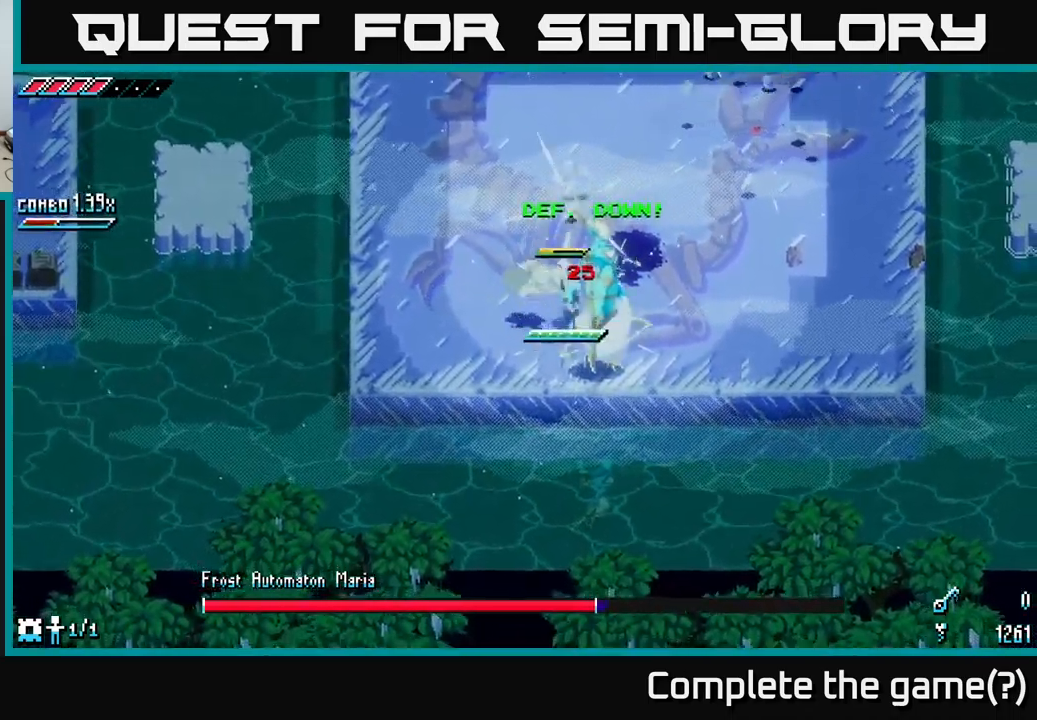
{"buttons": ["R2"], "left_stick": "down-right", "right_stick": "center", "events": [[83, "R2", "up"], [116, "left_stick", "center"], [483, "left_stick", "down-right"], [500, "R2", "down"]]}
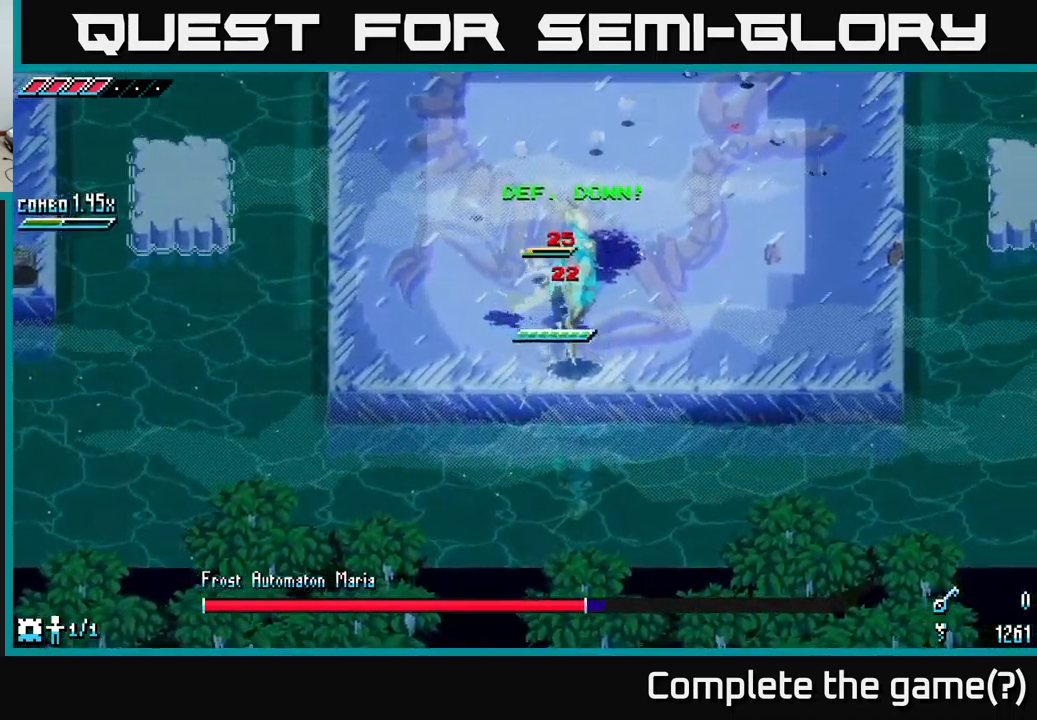
{"buttons": ["X"], "left_stick": "up", "right_stick": "center", "events": [[83, "R2", "up"], [116, "left_stick", "center"], [166, "left_stick", "up-left"], [383, "left_stick", "up"], [433, "X", "down"]]}
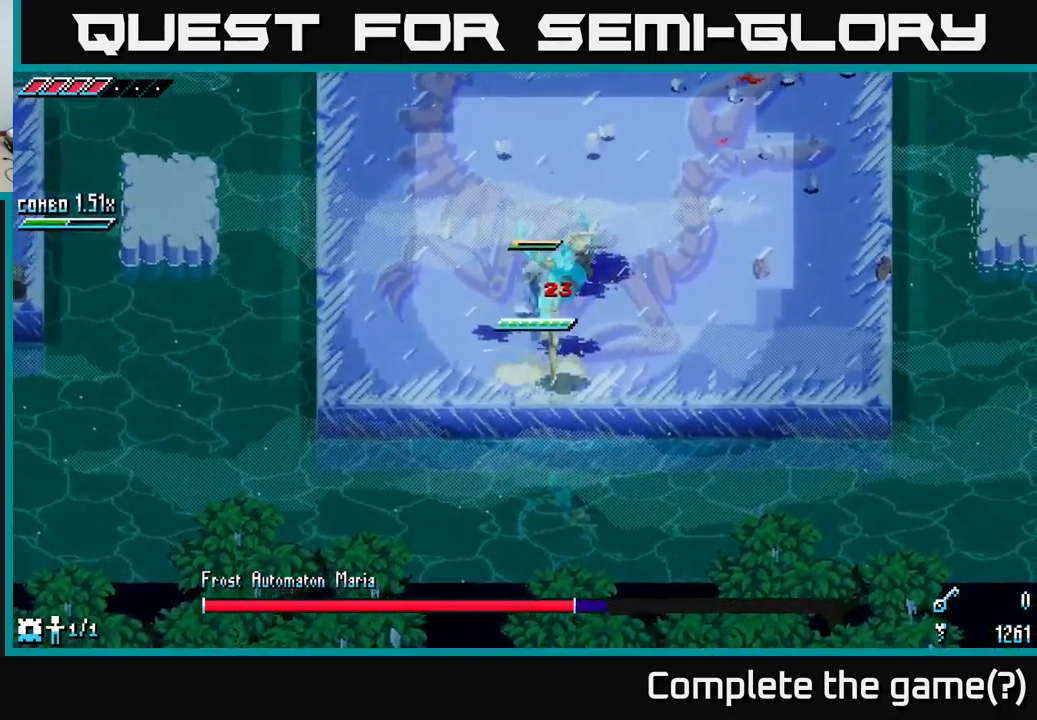
{"buttons": ["X"], "left_stick": "up-right", "right_stick": "center", "events": [[200, "left_stick", "up-right"]]}
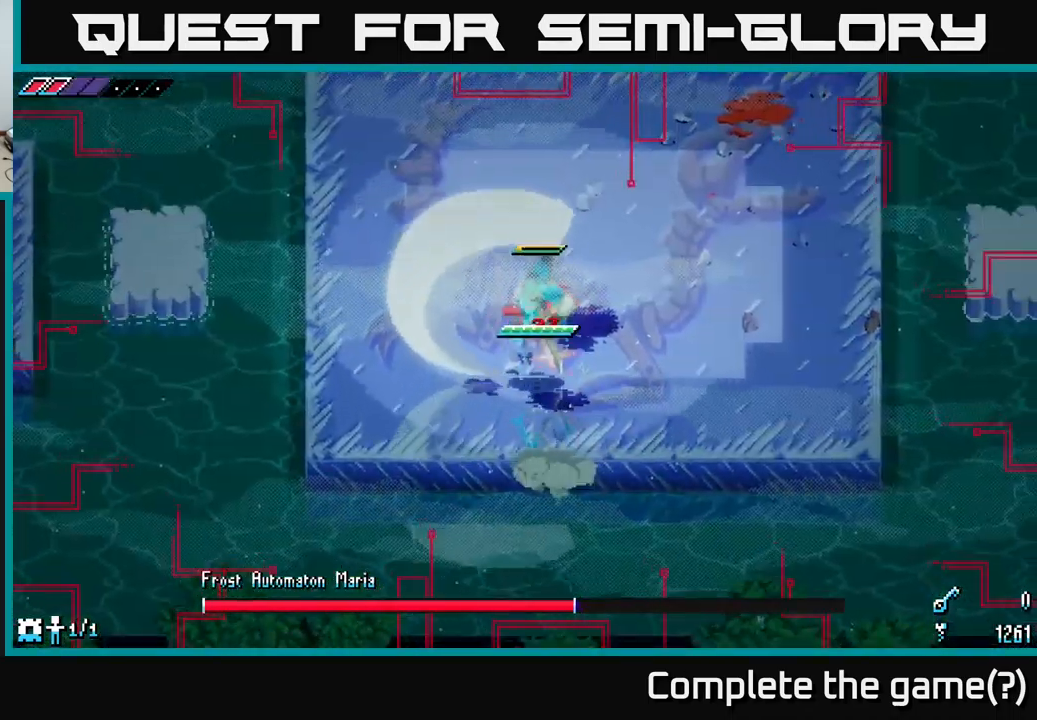
{"buttons": ["X"], "left_stick": "right", "right_stick": "center", "events": [[183, "X", "up"], [400, "left_stick", "right"], [433, "X", "down"]]}